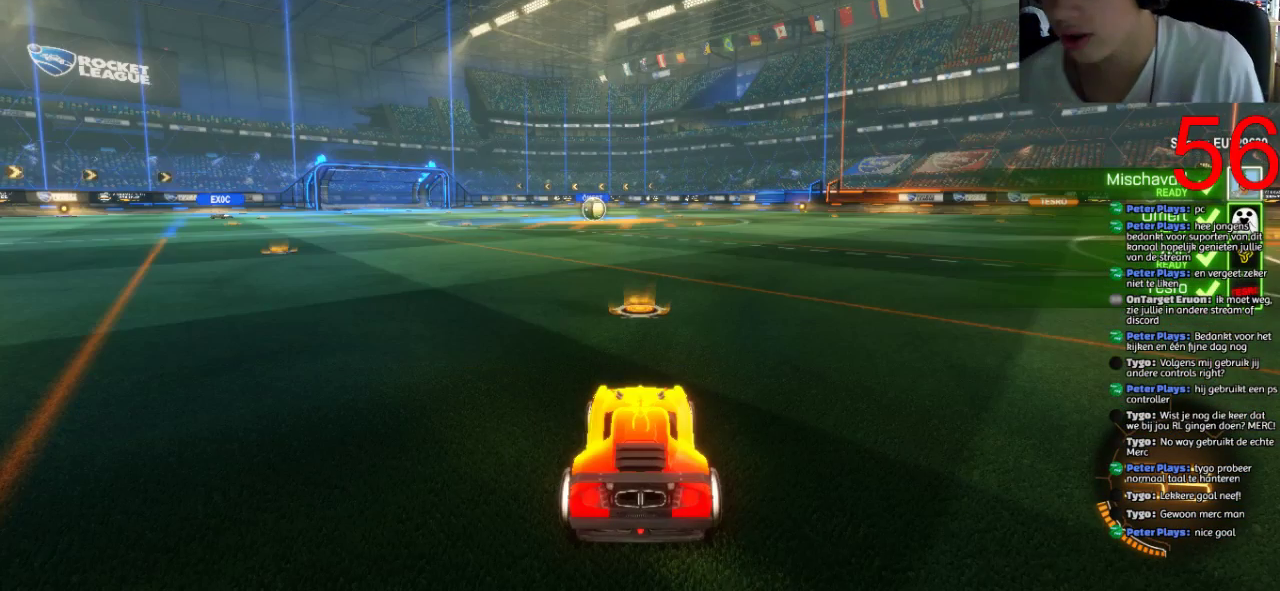
Gameplay with a controller (PlayStation layout); each line is a JSON object with the inputs held at the frame after it. "events" lists button and stick changes between this image and that frame as [ms after this image, input, new state], when the widget could be followed in between. This document gives stick clicks only as held states, not as events.
{"buttons": ["SQUARE", "R2"], "left_stick": "center", "right_stick": "center", "events": [[167, "R2", "down"], [317, "SQUARE", "down"]]}
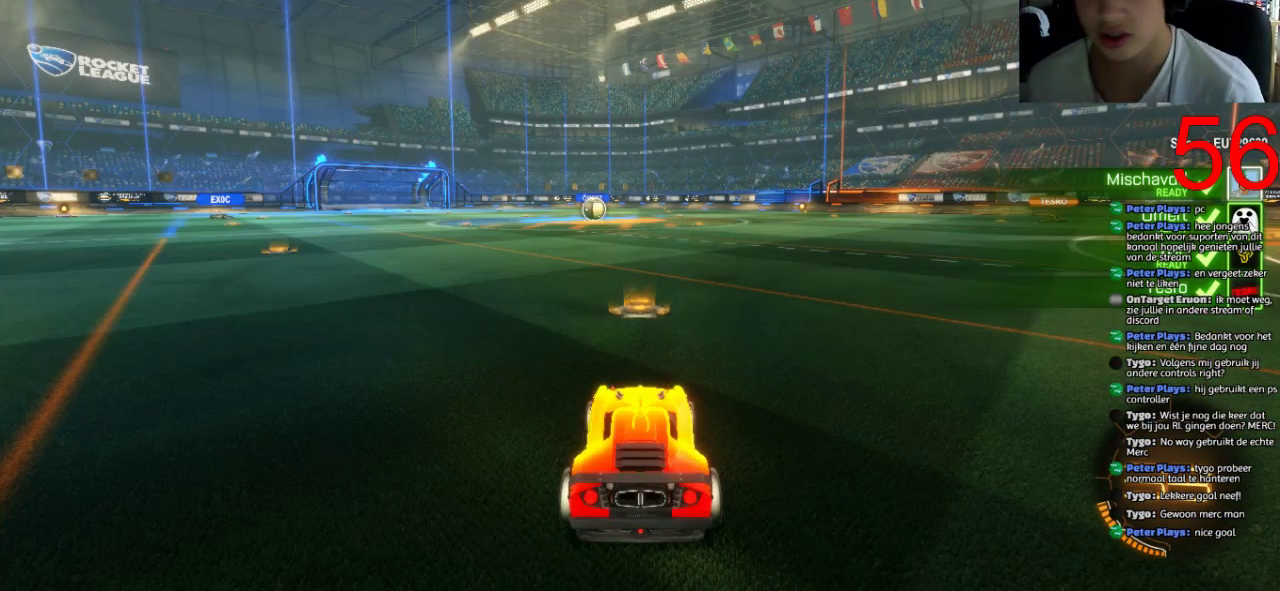
{"buttons": ["SQUARE", "R2"], "left_stick": "center", "right_stick": "center", "events": [[133, "TRIANGLE", "down"], [284, "TRIANGLE", "up"]]}
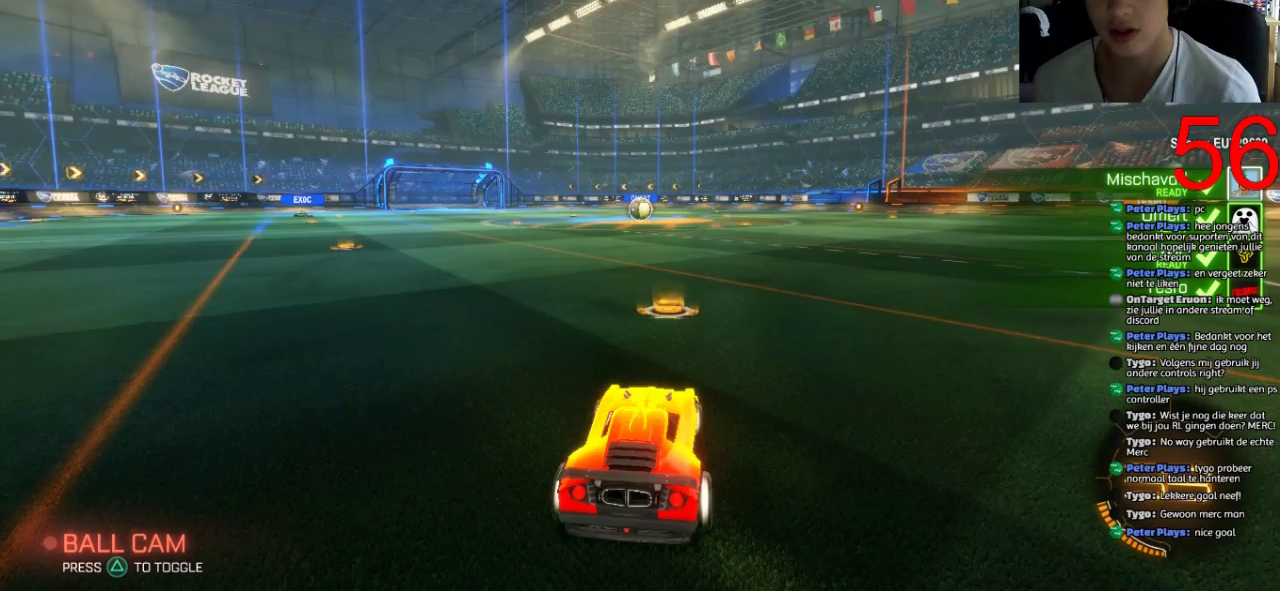
{"buttons": ["SQUARE", "R2"], "left_stick": "center", "right_stick": "right", "events": [[384, "right_stick", "right"]]}
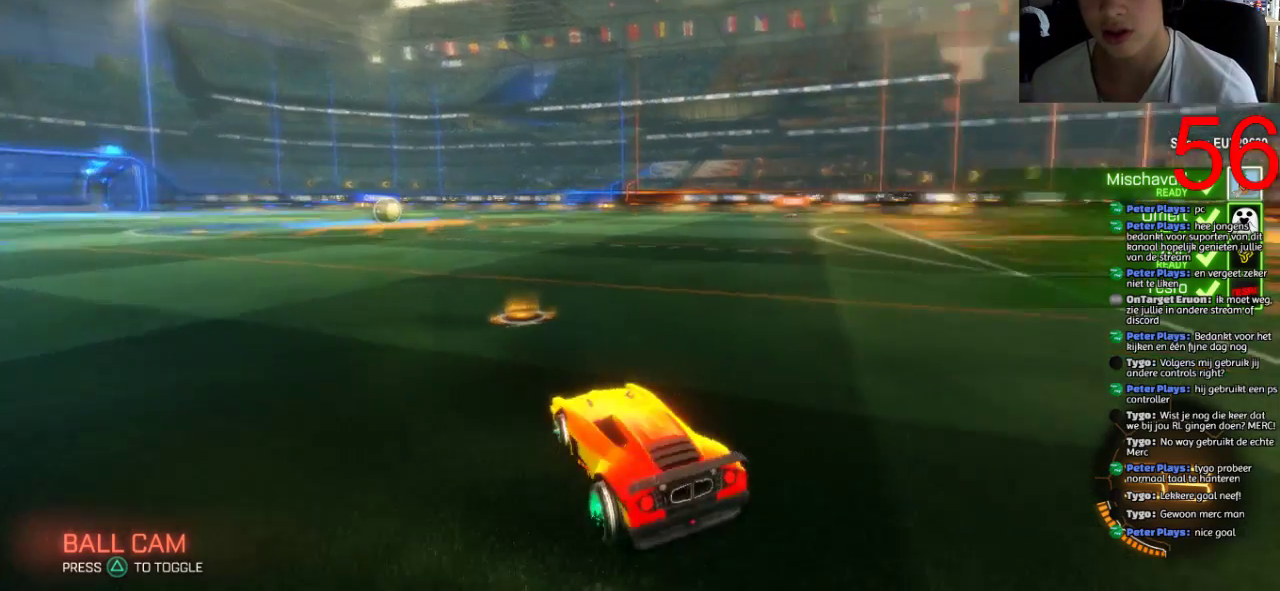
{"buttons": ["SQUARE", "R2"], "left_stick": "center", "right_stick": "up-right", "events": [[83, "TRIANGLE", "down"], [183, "TRIANGLE", "up"], [500, "right_stick", "up-right"]]}
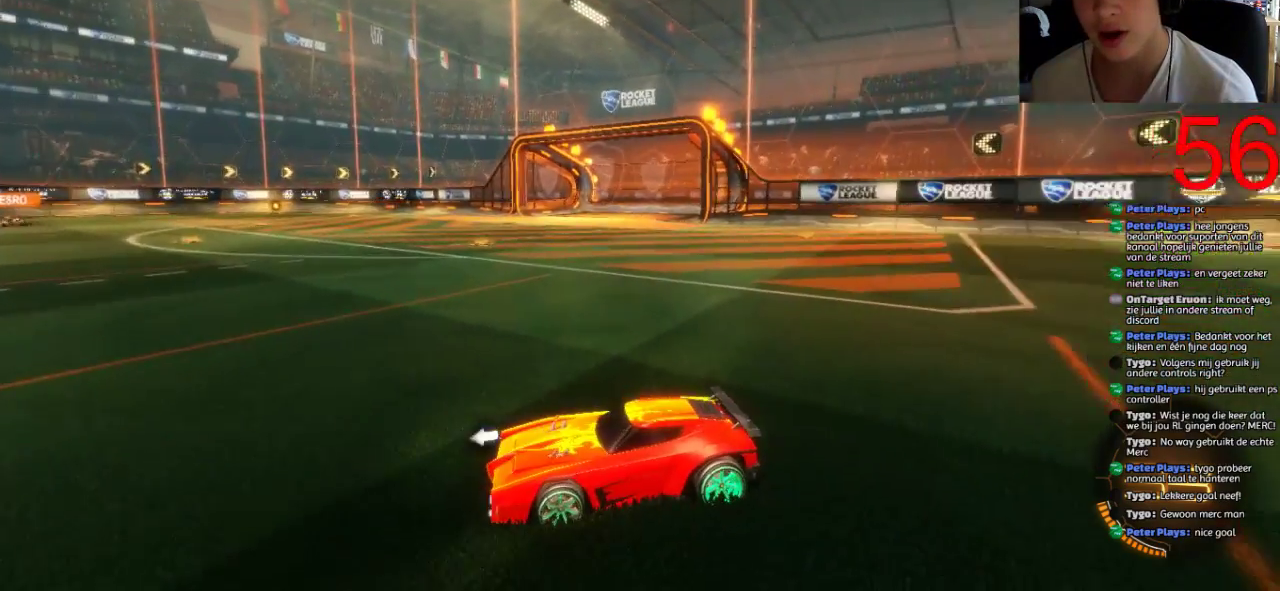
{"buttons": ["SQUARE", "R2"], "left_stick": "center", "right_stick": "up-right", "events": [[50, "right_stick", "right"], [117, "right_stick", "up-right"]]}
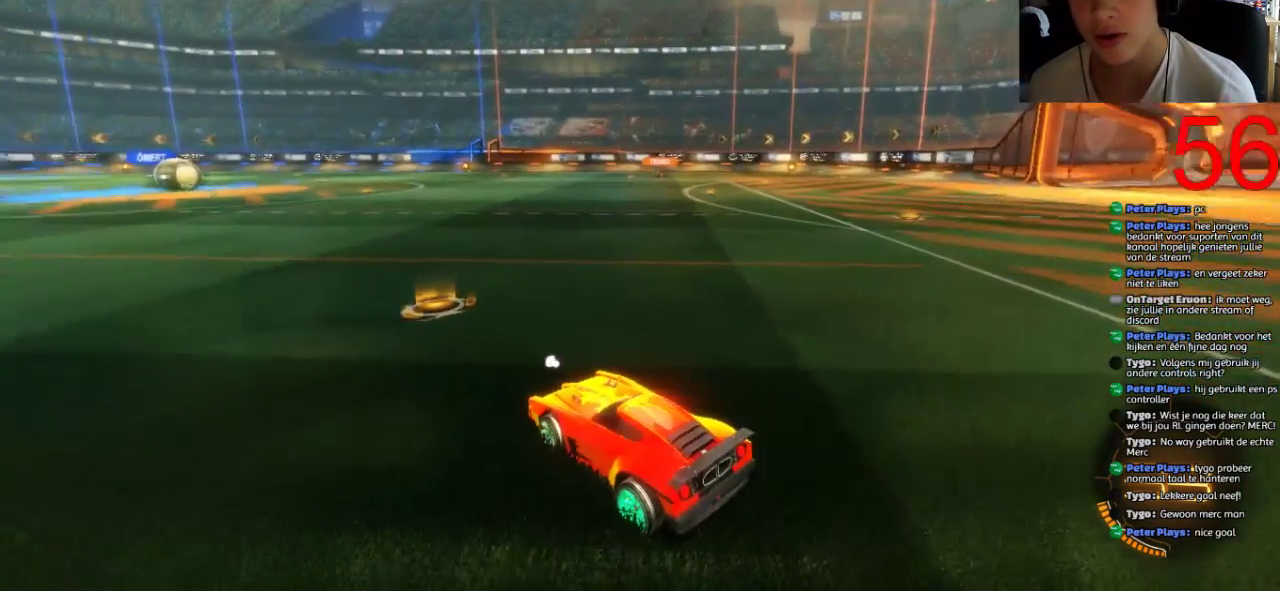
{"buttons": ["SQUARE", "R2"], "left_stick": "center", "right_stick": "up-right", "events": []}